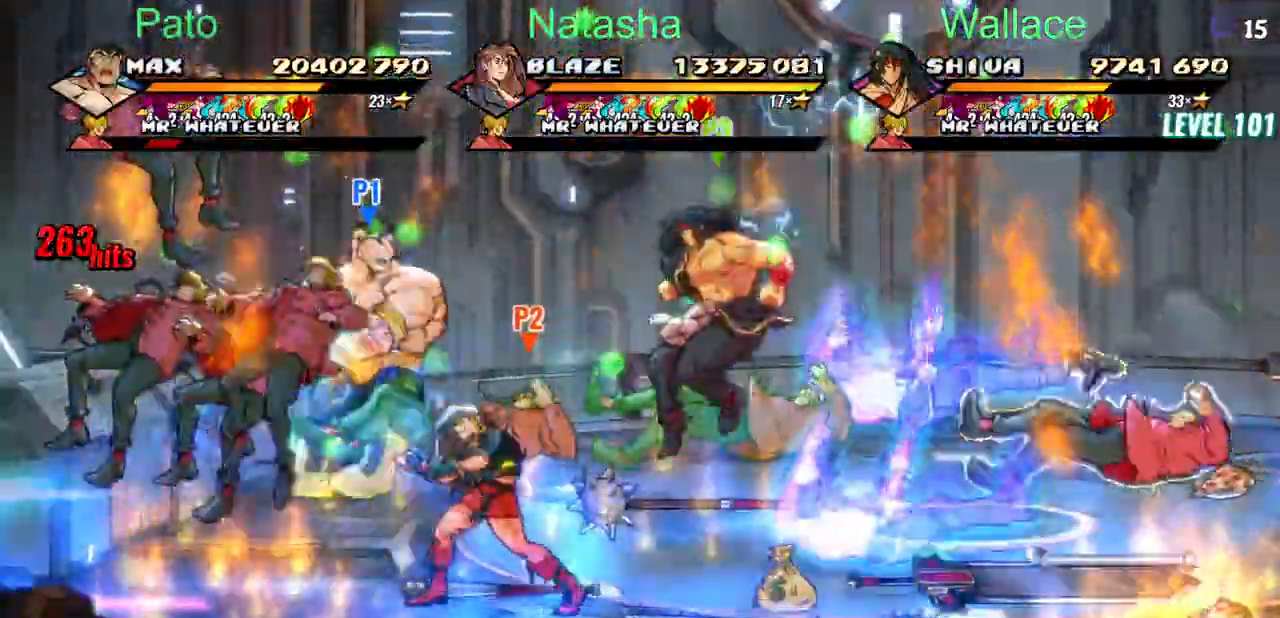
Gameplay with a controller (PlayStation layout); each line is a JSON object with the inputs held at the frame after it. "events" lists button and stick changes between this image and that frame as [ms after this image, input, new state], when the widget could be followed in between. Not read: DPAD_RIGHT L1 L3 R3 left_stick right_stick.
{"buttons": ["TRIANGLE"], "events": [[50, "DPAD_UP", "up"]]}
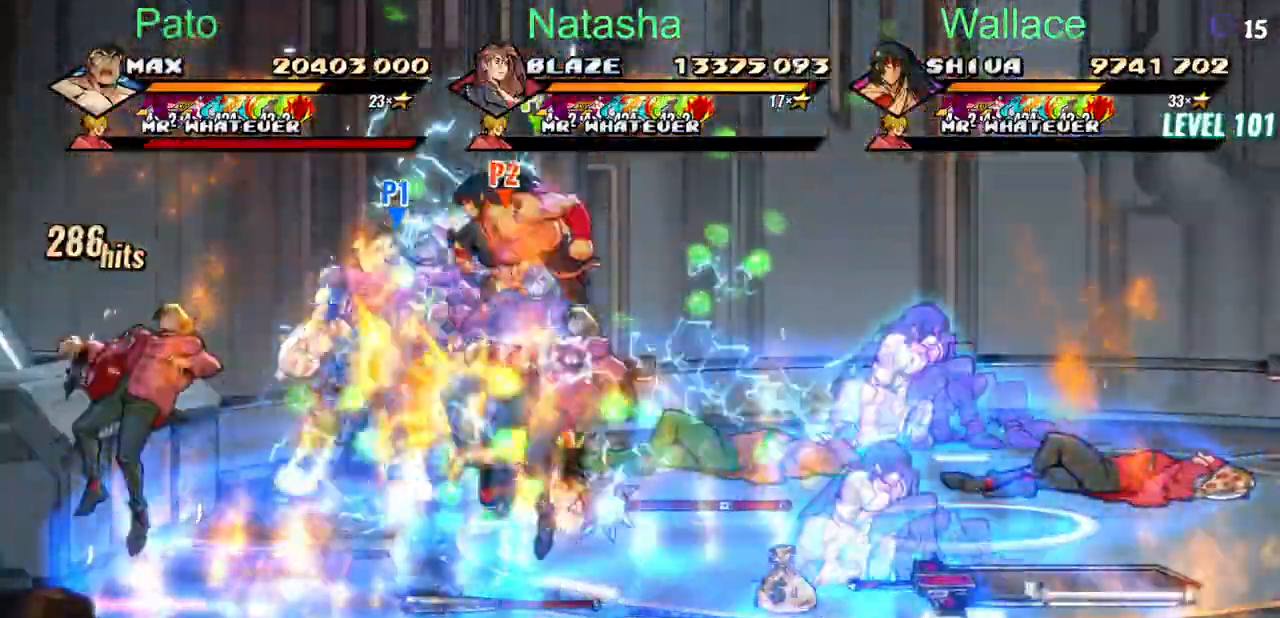
{"buttons": ["TRIANGLE", "DPAD_UP"], "events": [[50, "DPAD_UP", "down"], [167, "DPAD_LEFT", "down"], [283, "DPAD_LEFT", "up"]]}
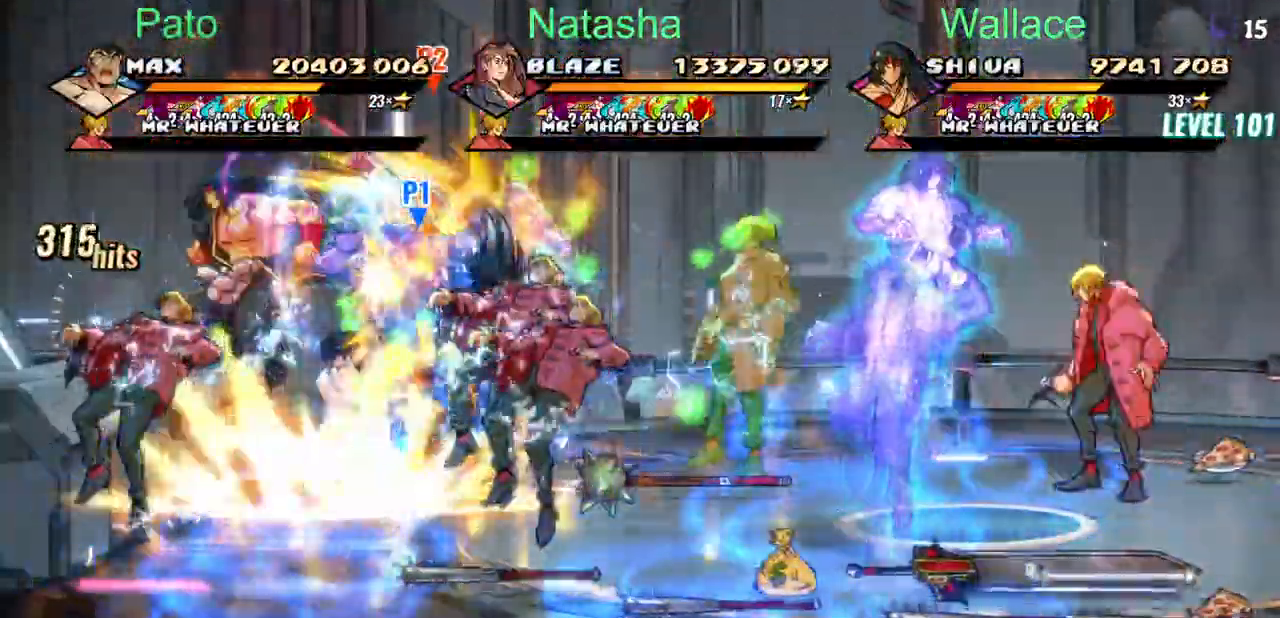
{"buttons": ["TRIANGLE", "DPAD_UP"], "events": []}
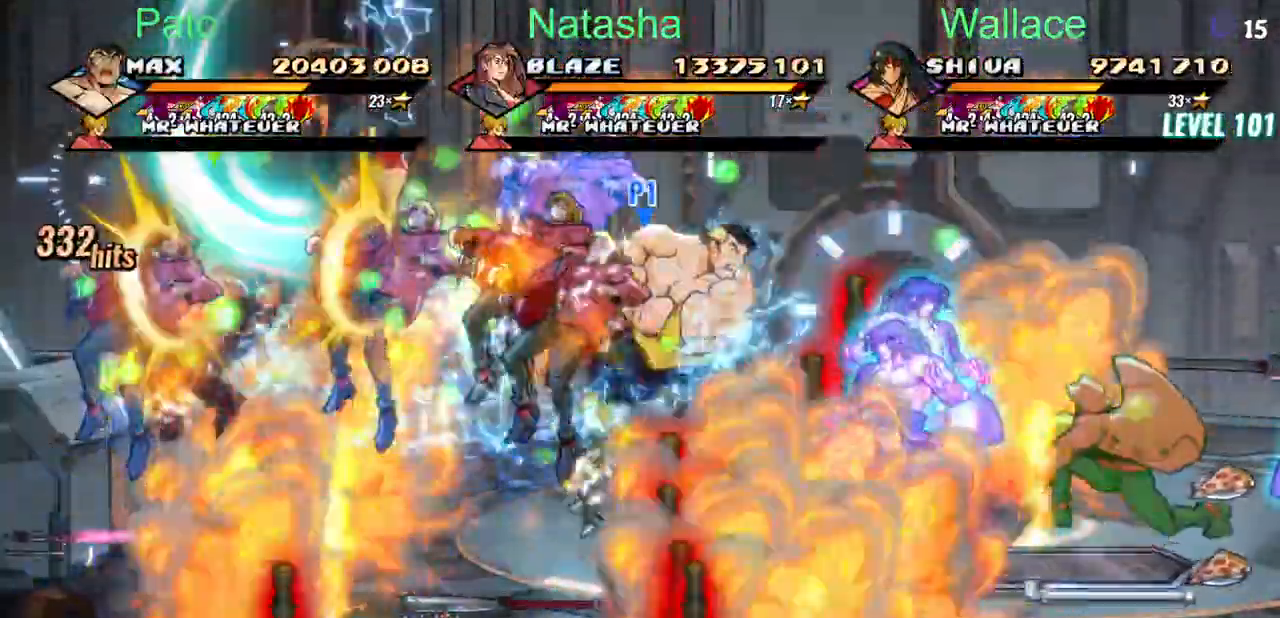
{"buttons": ["DPAD_DOWN"]}
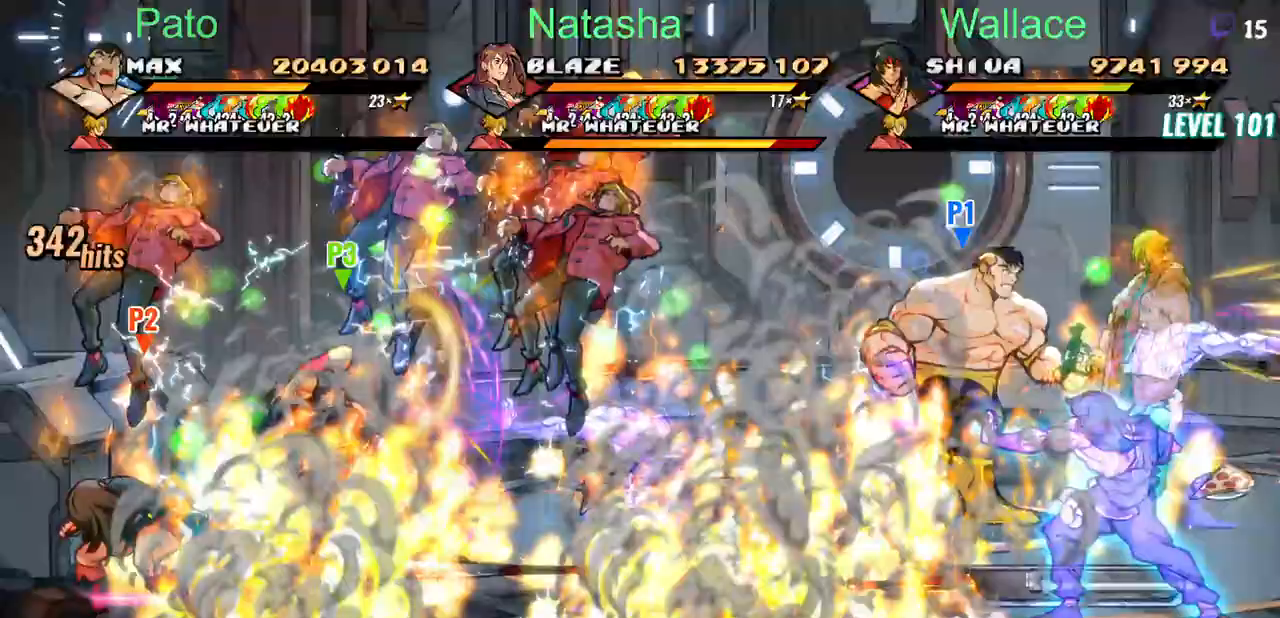
{"buttons": ["TRIANGLE", "DPAD_DOWN"], "events": [[250, "TRIANGLE", "down"]]}
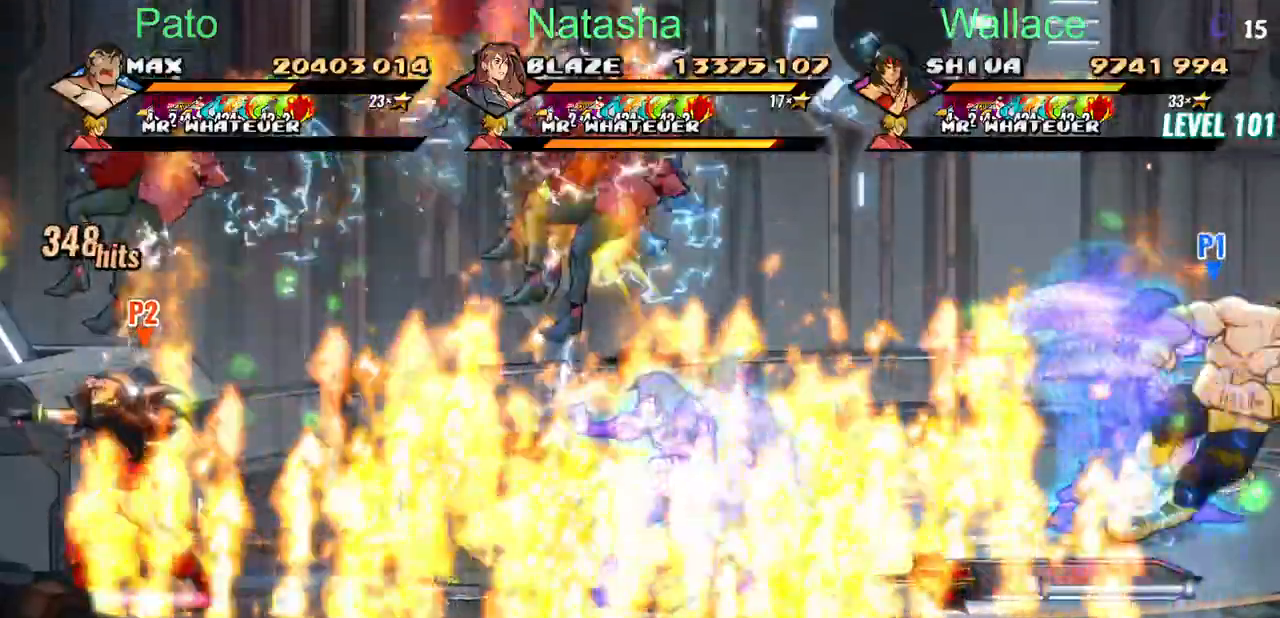
{"buttons": ["DPAD_DOWN"], "events": [[383, "TRIANGLE", "up"]]}
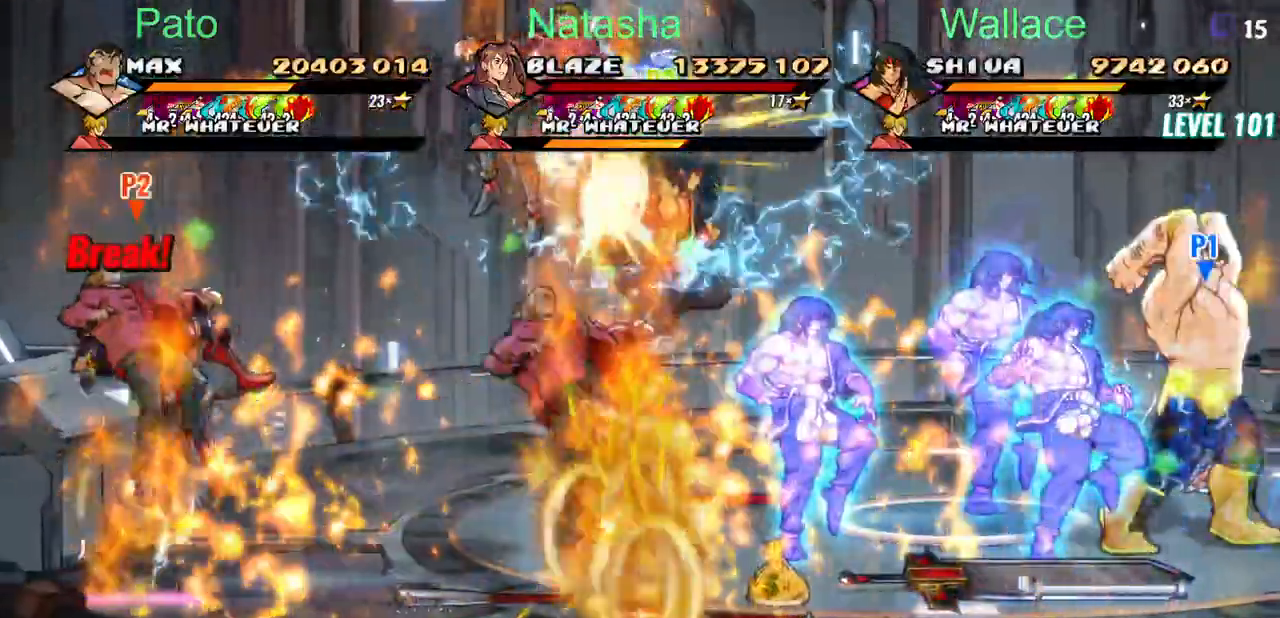
{"buttons": ["DPAD_DOWN"], "events": [[317, "TRIANGLE", "down"], [500, "TRIANGLE", "up"]]}
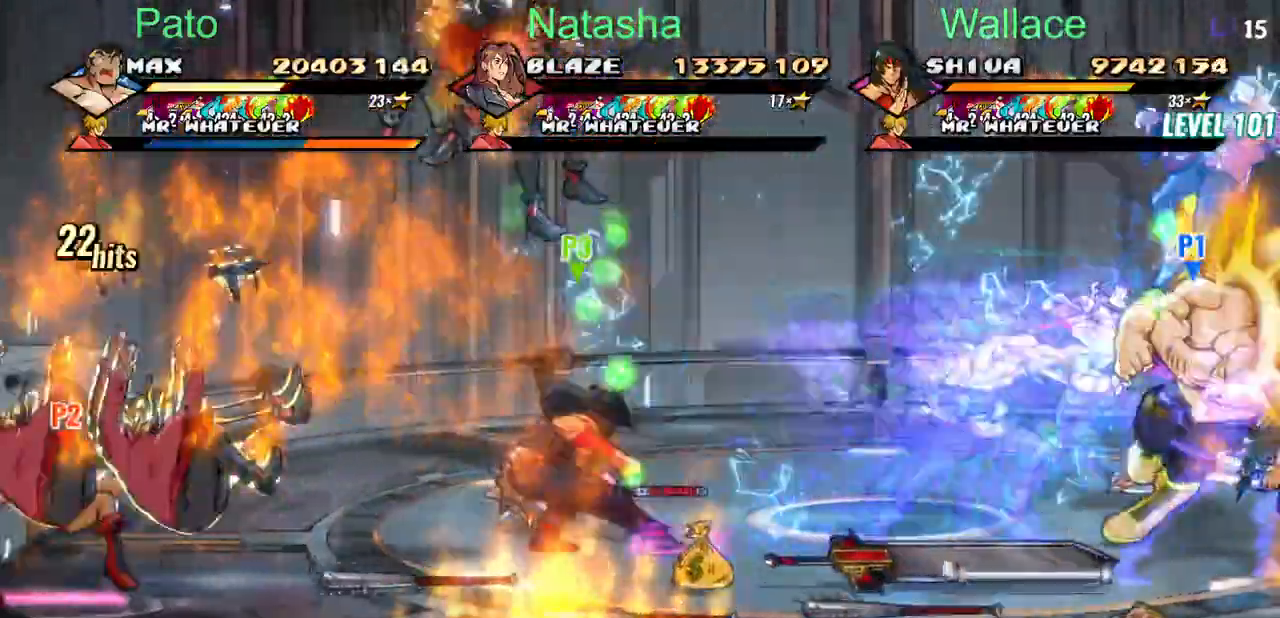
{"buttons": ["DPAD_DOWN"], "events": [[50, "TRIANGLE", "down"], [200, "TRIANGLE", "up"], [317, "TRIANGLE", "down"], [500, "TRIANGLE", "up"]]}
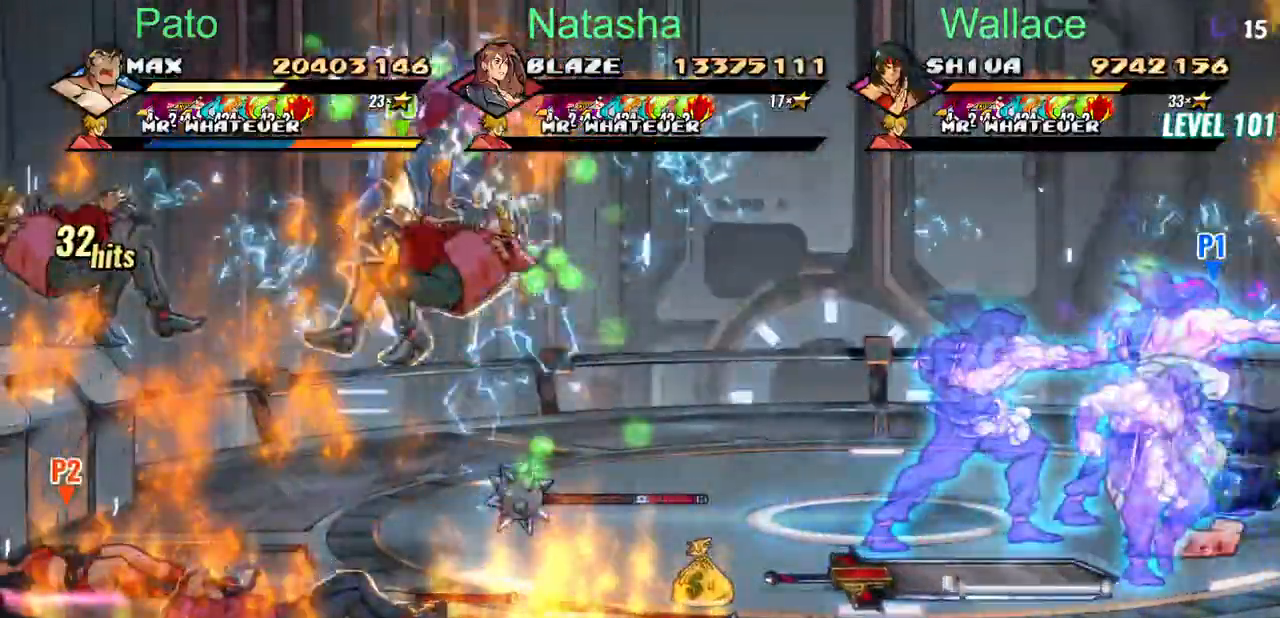
{"buttons": ["TRIANGLE", "DPAD_DOWN"]}
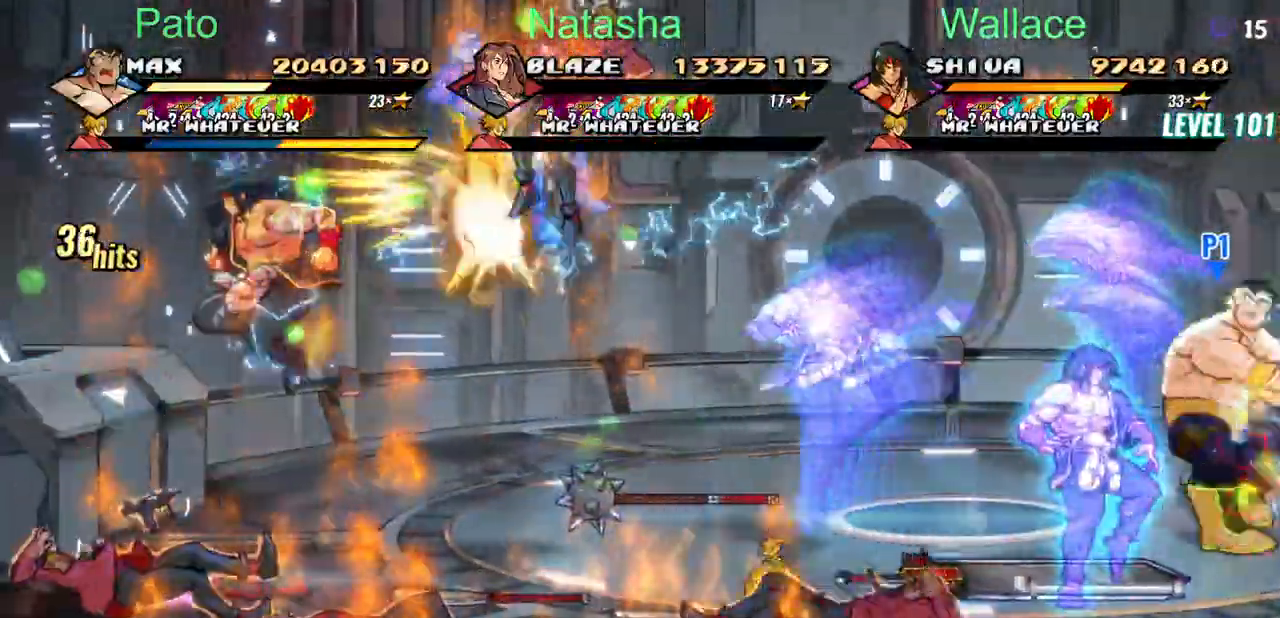
{"buttons": ["DPAD_DOWN"], "events": [[33, "TRIANGLE", "up"], [100, "TRIANGLE", "down"], [183, "TRIANGLE", "up"]]}
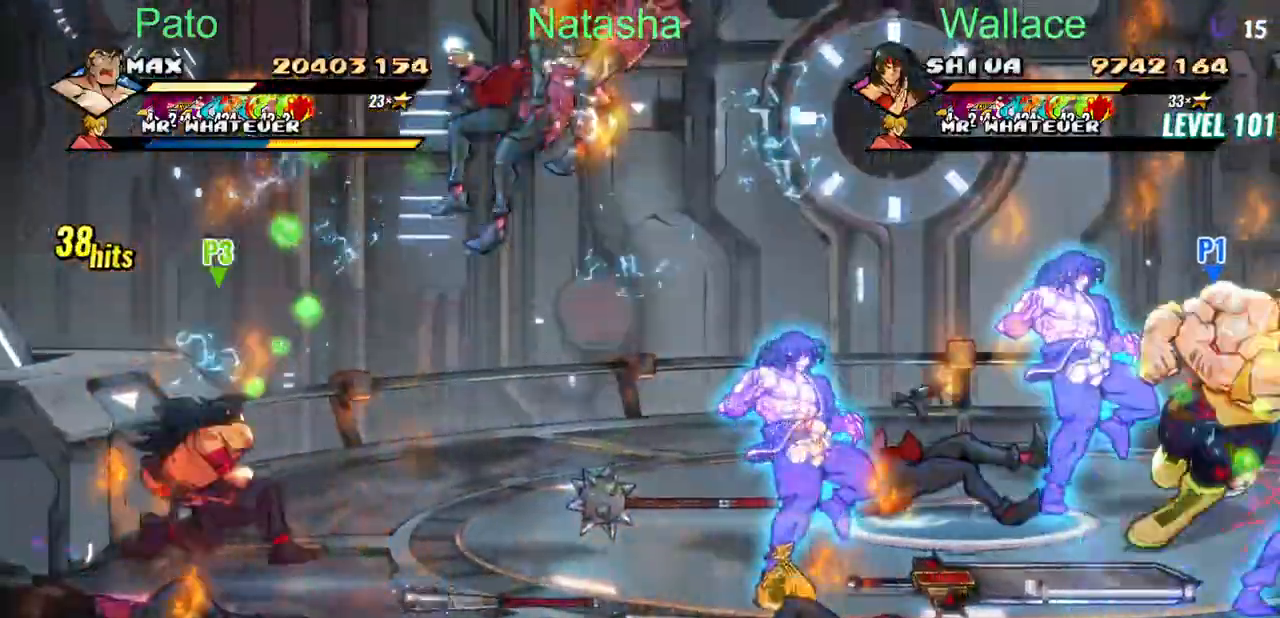
{"buttons": ["TRIANGLE", "DPAD_DOWN"], "events": [[50, "TRIANGLE", "down"]]}
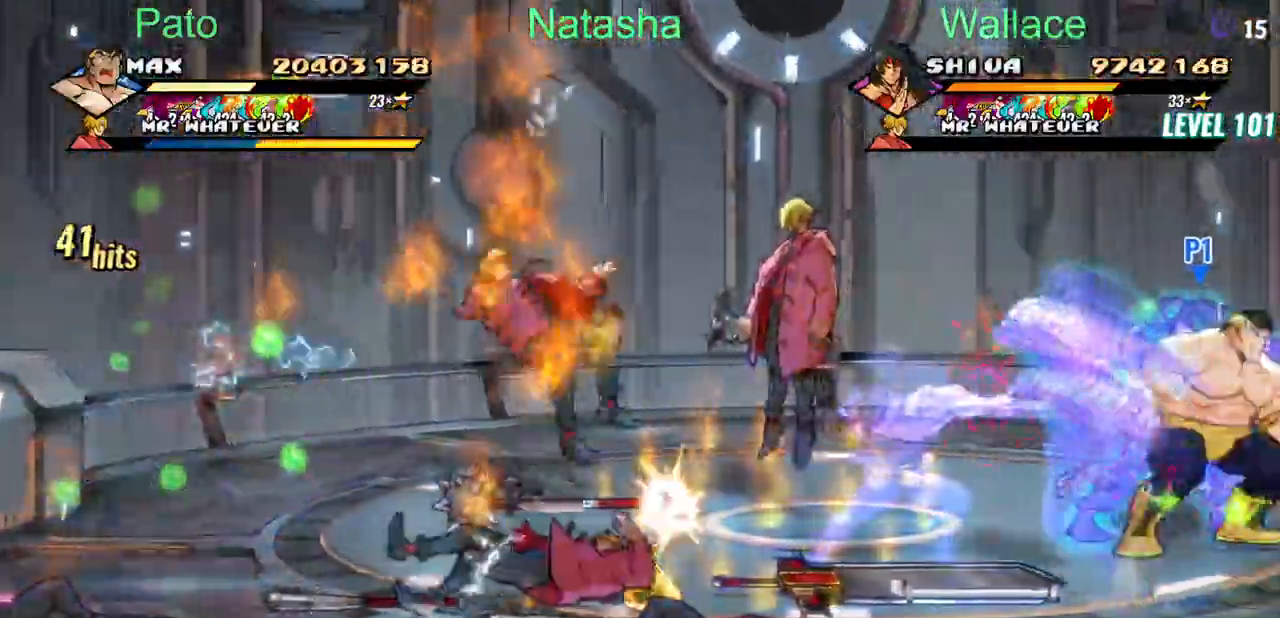
{"buttons": ["DPAD_DOWN"], "events": [[133, "TRIANGLE", "up"], [283, "TRIANGLE", "down"], [367, "TRIANGLE", "up"]]}
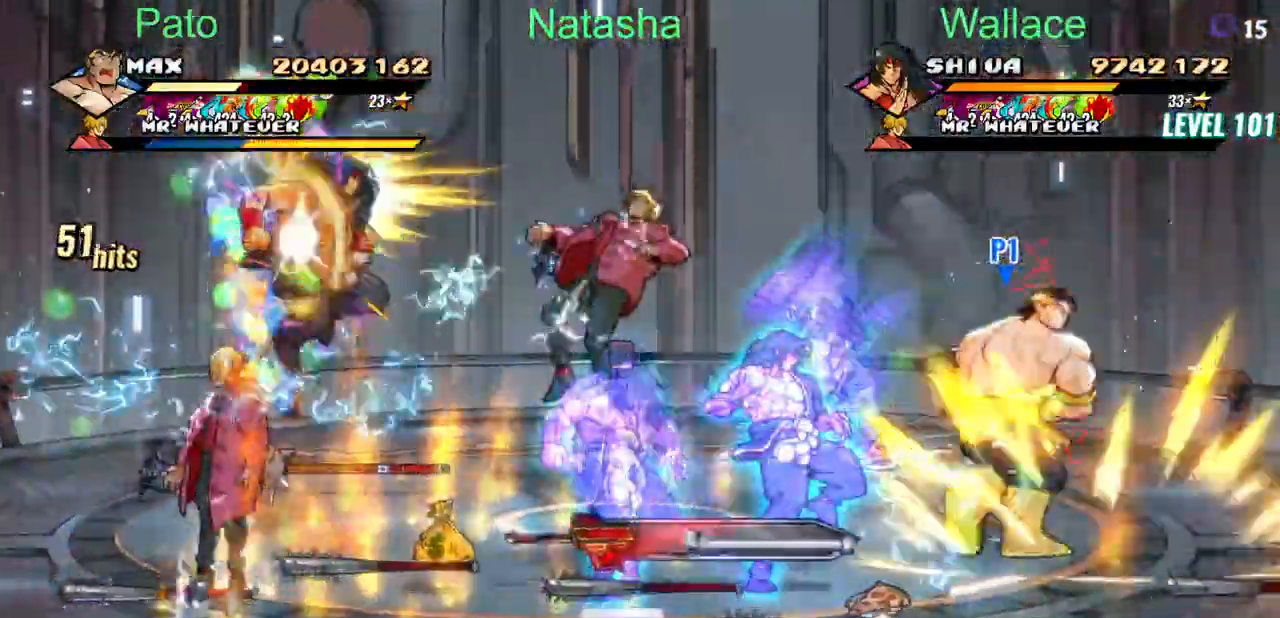
{"buttons": ["DPAD_DOWN"], "events": []}
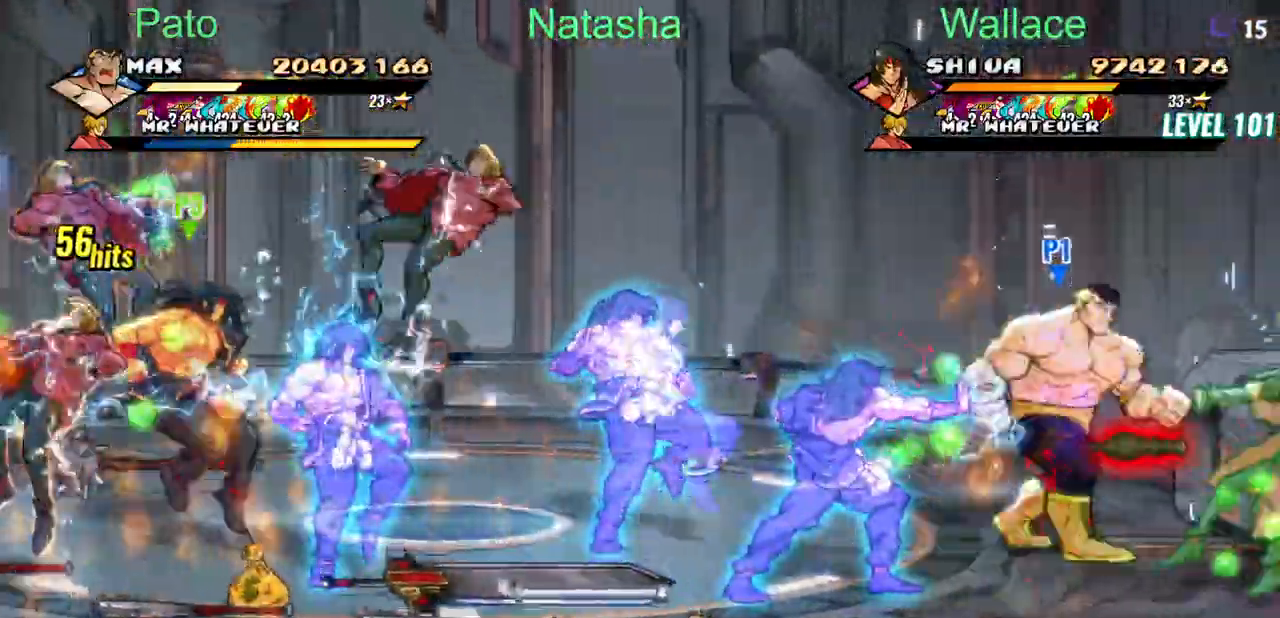
{"buttons": [], "events": [[267, "CIRCLE", "down"], [283, "DPAD_LEFT", "down"], [400, "CIRCLE", "up"], [417, "DPAD_LEFT", "up"], [500, "DPAD_DOWN", "up"]]}
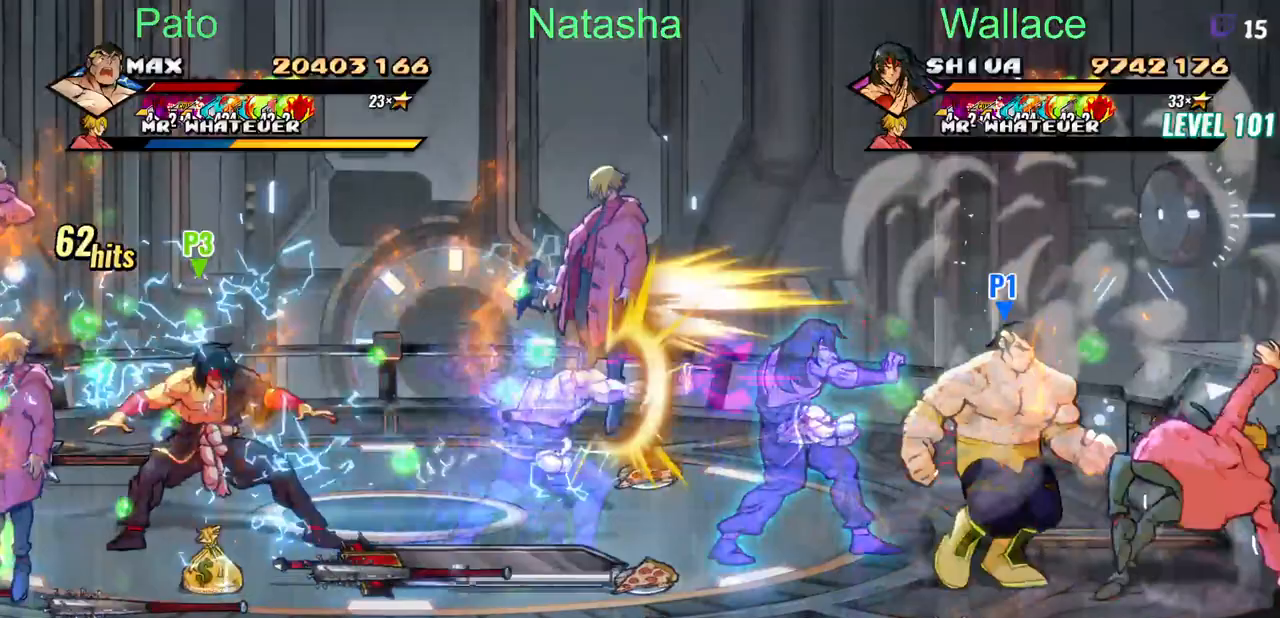
{"buttons": [], "events": [[67, "TRIANGLE", "down"], [417, "TRIANGLE", "up"]]}
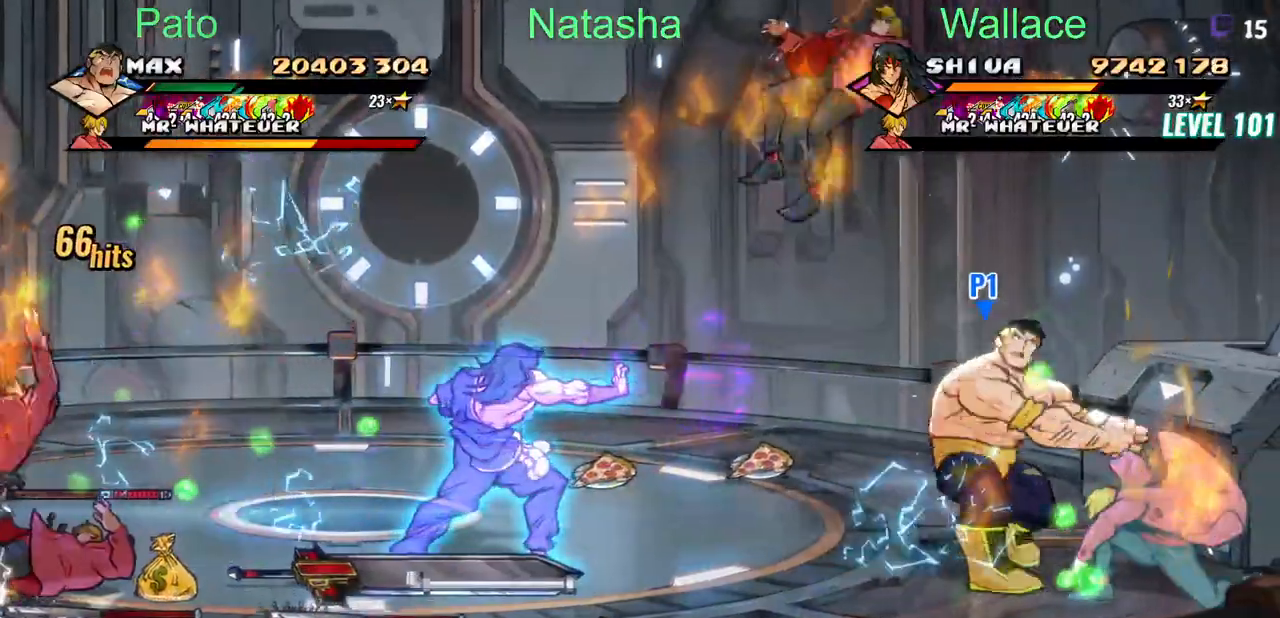
{"buttons": ["DPAD_DOWN"], "events": [[33, "TRIANGLE", "down"], [417, "TRIANGLE", "up"], [467, "DPAD_DOWN", "down"]]}
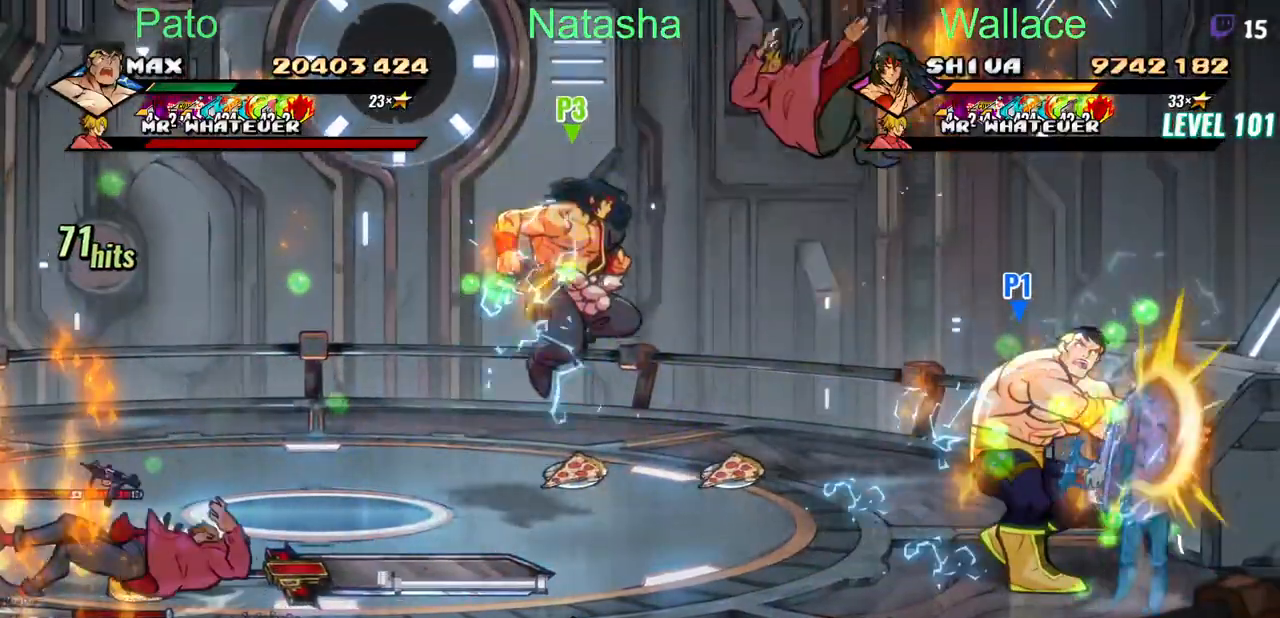
{"buttons": ["DPAD_DOWN"], "events": []}
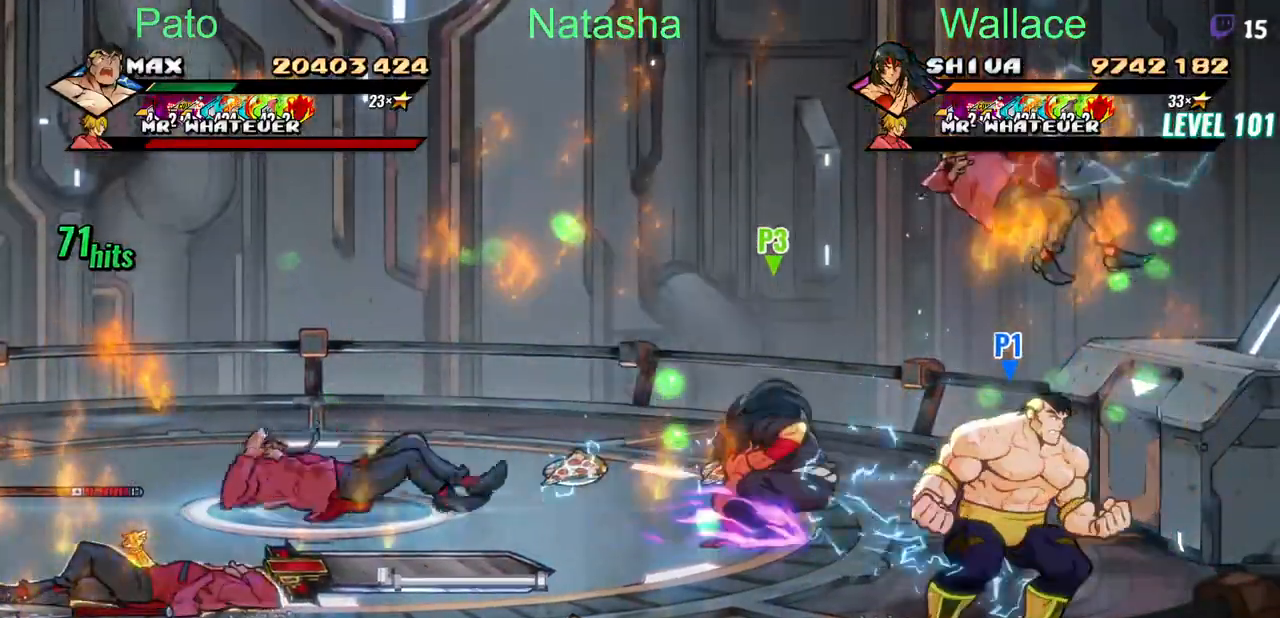
{"buttons": ["DPAD_UP", "DPAD_LEFT"], "events": [[233, "DPAD_DOWN", "up"], [233, "DPAD_LEFT", "down"], [267, "DPAD_UP", "down"], [367, "CIRCLE", "down"], [500, "CIRCLE", "up"]]}
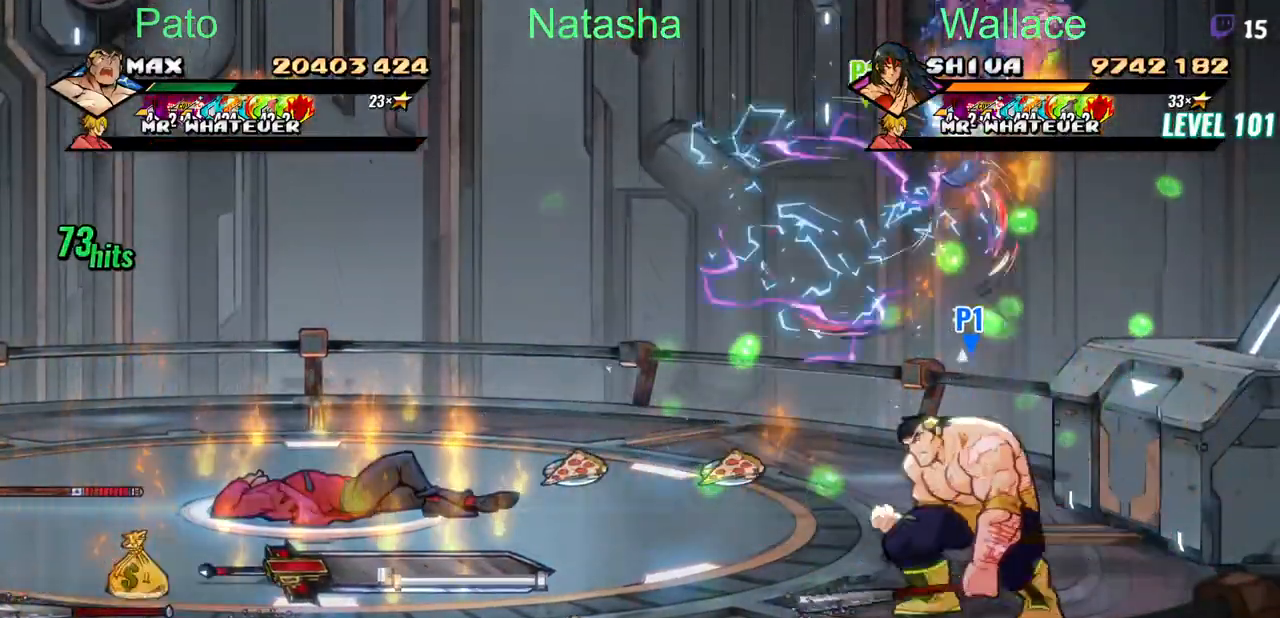
{"buttons": ["DPAD_UP", "DPAD_LEFT"], "events": [[50, "DPAD_UP", "up"], [400, "DPAD_UP", "down"]]}
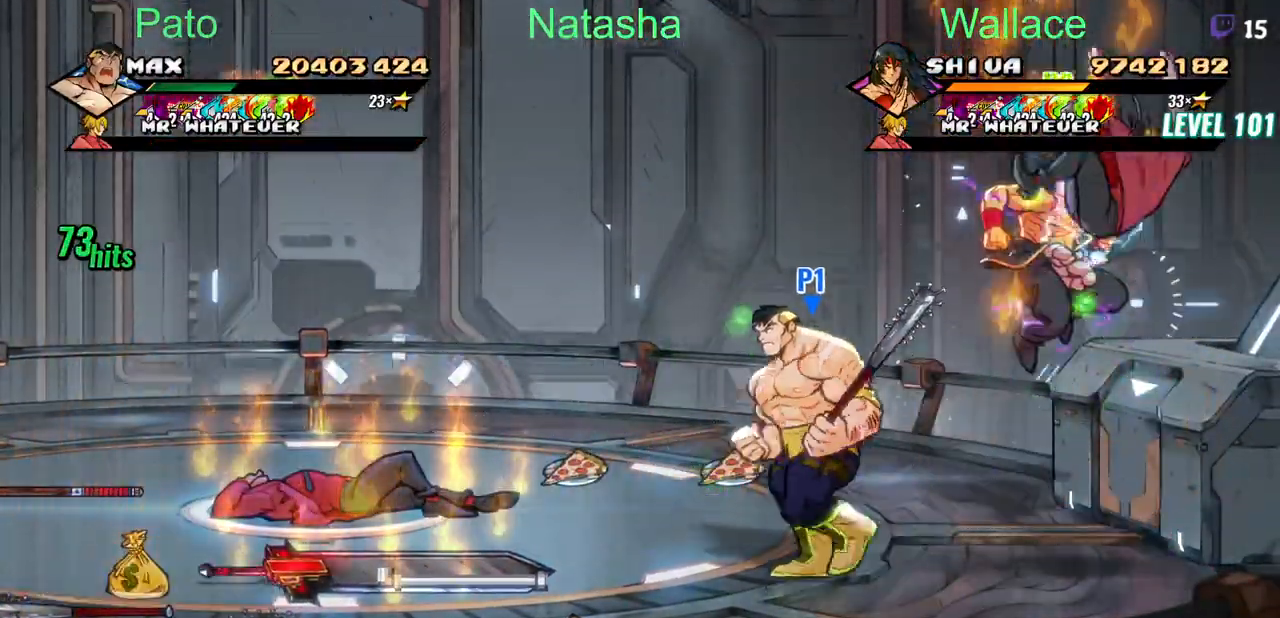
{"buttons": ["CIRCLE"], "events": [[200, "CIRCLE", "down"], [267, "CIRCLE", "up"], [367, "DPAD_UP", "up"], [383, "DPAD_LEFT", "up"], [433, "CIRCLE", "down"]]}
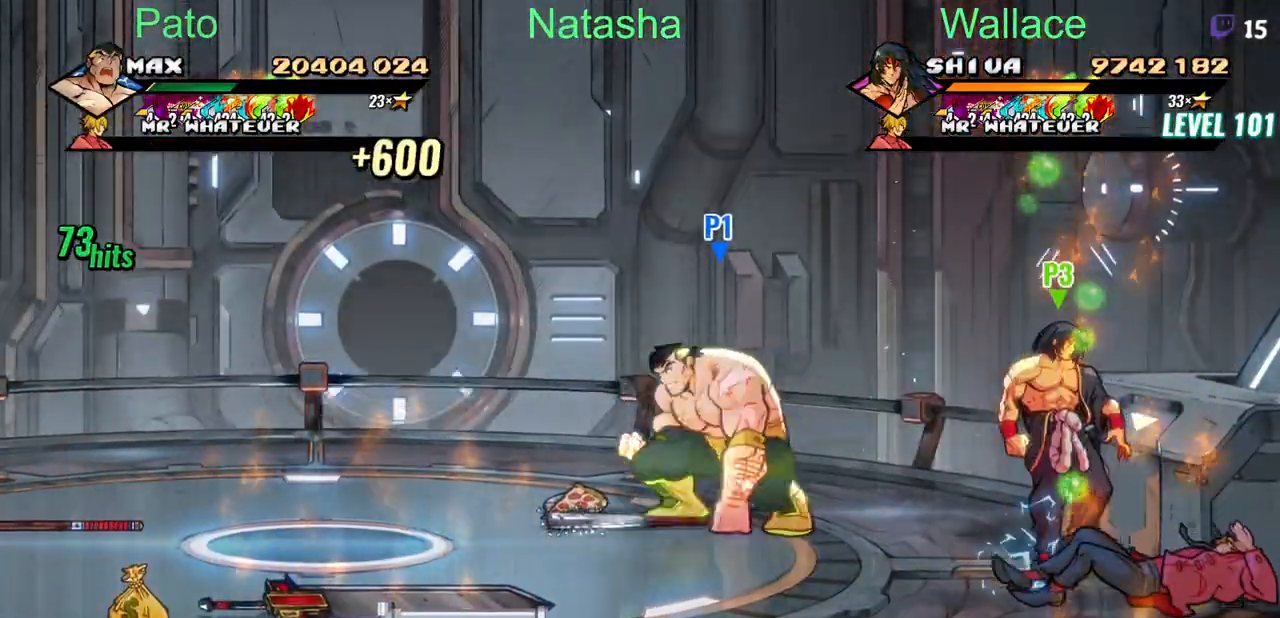
{"buttons": ["CIRCLE", "DPAD_DOWN"], "events": [[50, "CIRCLE", "up"], [150, "DPAD_DOWN", "down"], [383, "CIRCLE", "down"]]}